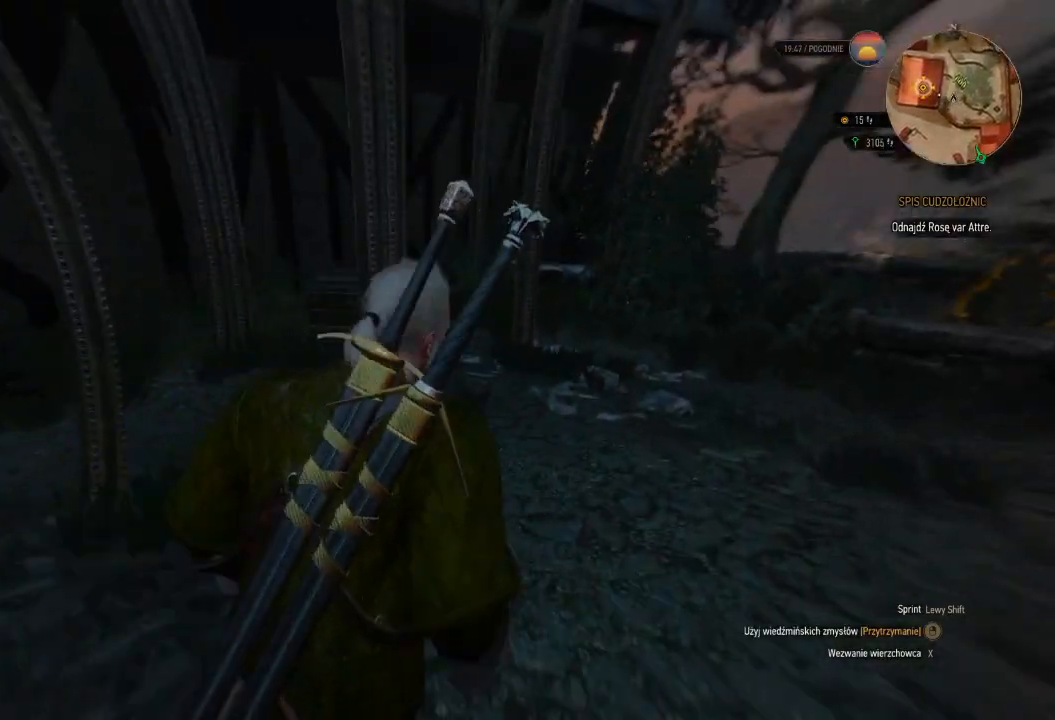
Gameplay with keyboard and mouse; each line is a JSON object with the keys and mouse buttons held at the frame after it. "events" lists presses ("down") and releases ("up") of "a", "ctrl", "d", "e", "q", "s", "shift", "space", "w", "mouse_left", "mouse_wheel", "mouse_right", "mouse_mb4" and "mouse_mb5" between this image and that frame as [ms after this image, input, new state], when the widget could be followed in between. "mouse_left", "mouse_wheel", "mouse_right", "mouse_mb4", "mouse_mb5" = the "left", "wheel", "right", "mb4", "mb5" buttons of the "mouse" list. No other keys are recorded. "wheel" means that the mouse wheel is clicked or scrolled. Mouse movement is not recorded.
{"keys": ["d", "w"], "mouse": ["right"], "events": []}
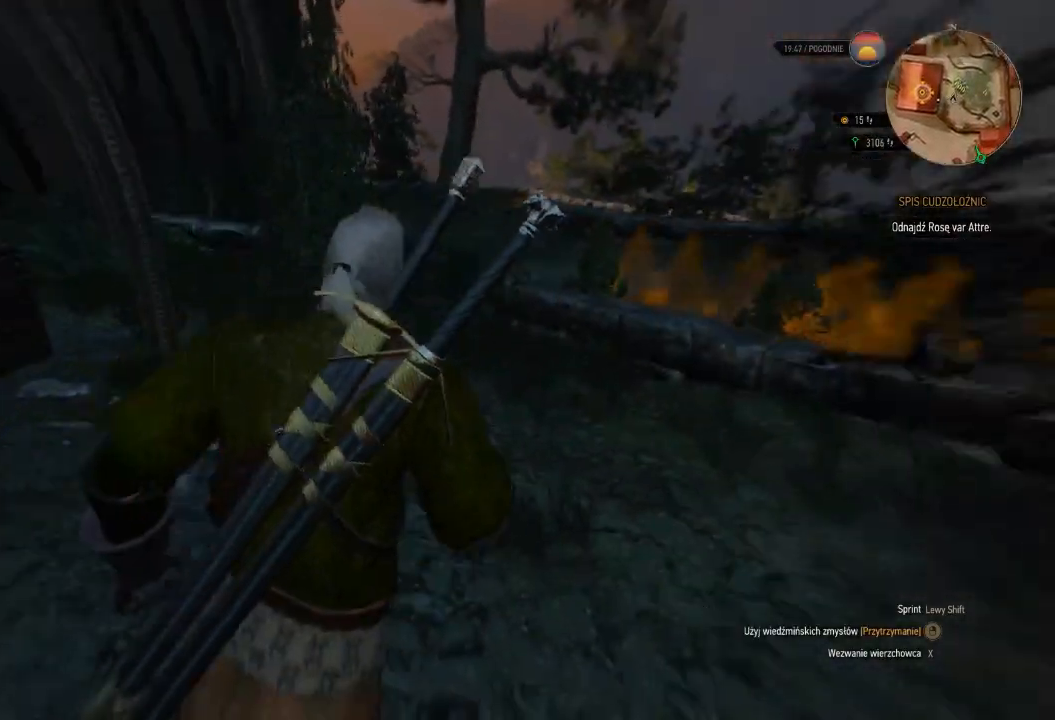
{"keys": ["space", "w"], "mouse": [], "events": [[60, "d", "up"], [100, "mouse_right", "up"], [340, "space", "down"]]}
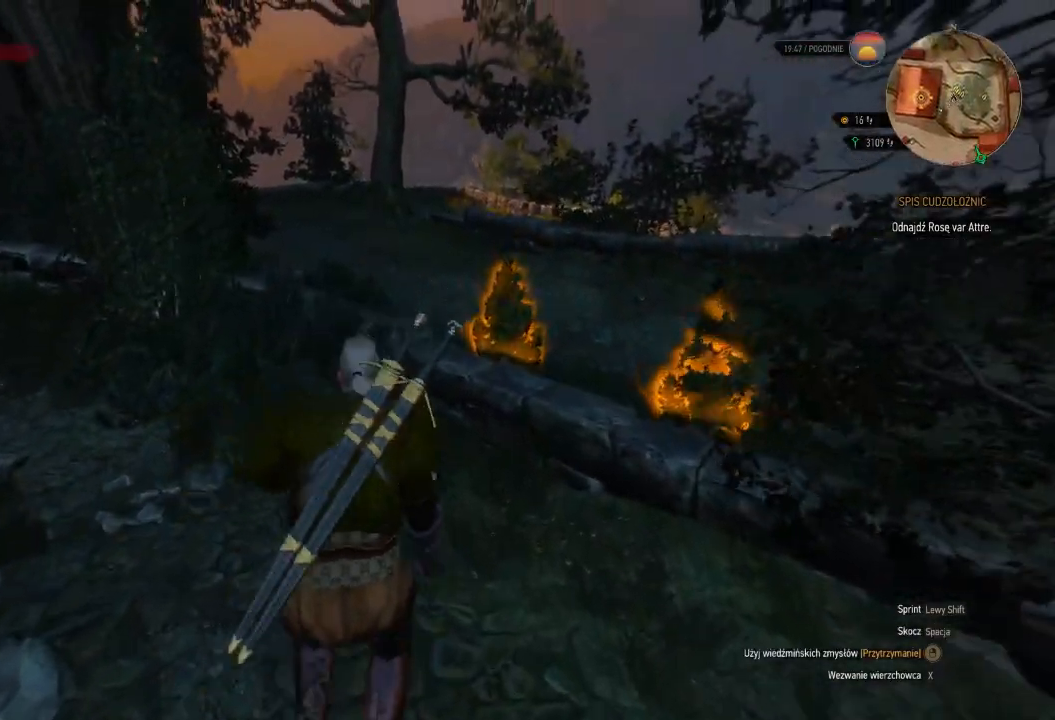
{"keys": ["d", "w"], "mouse": [], "events": [[100, "space", "up"], [240, "d", "down"]]}
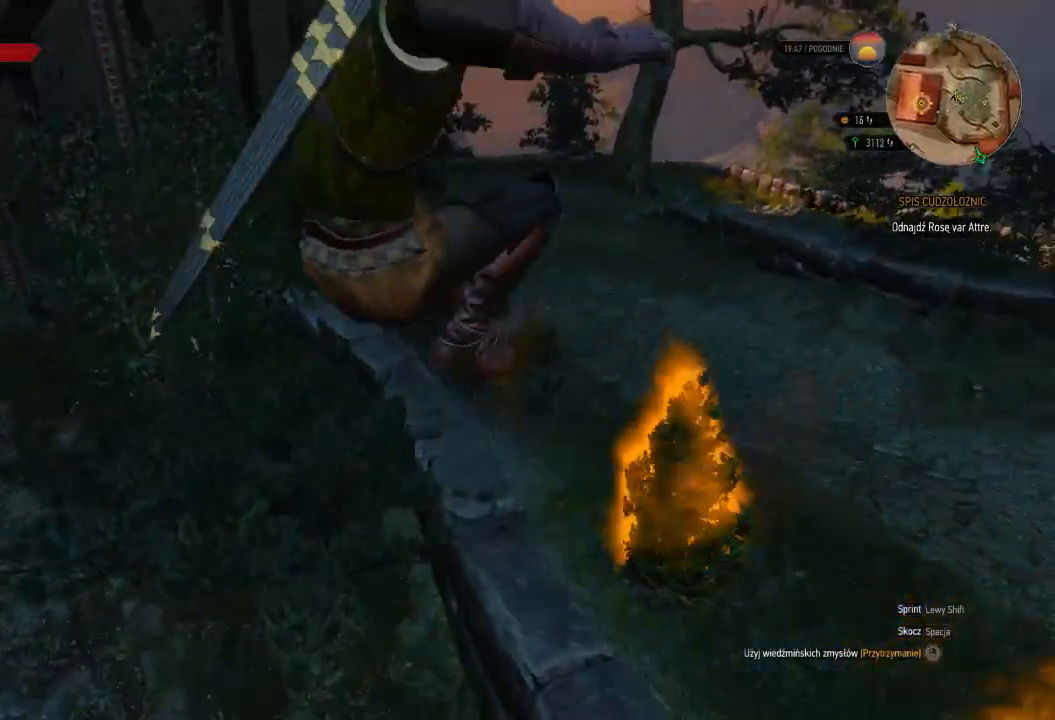
{"keys": ["d", "shift", "w"], "mouse": [], "events": [[340, "shift", "down"]]}
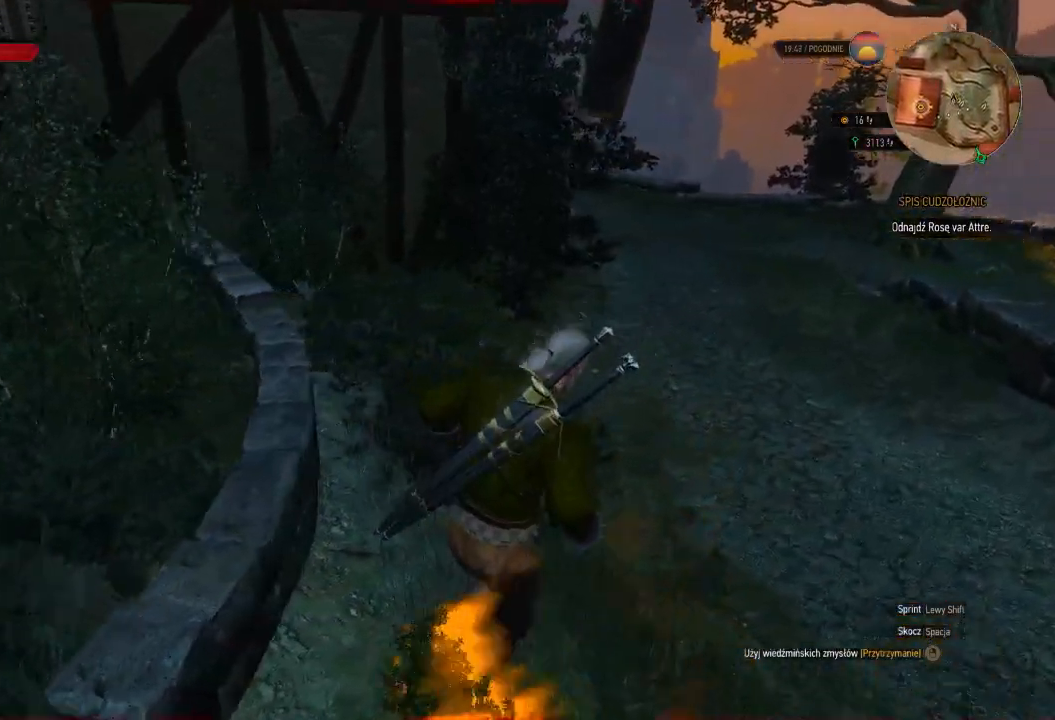
{"keys": ["d", "shift", "w"], "mouse": [], "events": []}
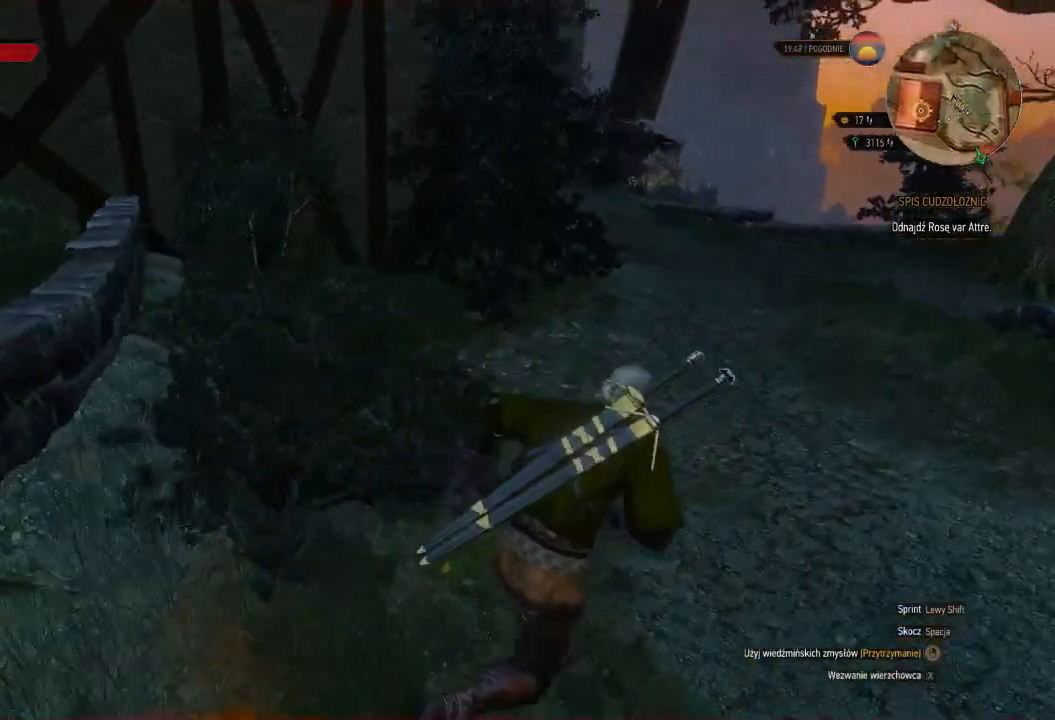
{"keys": ["d"], "mouse": [], "events": [[180, "shift", "up"], [460, "w", "up"]]}
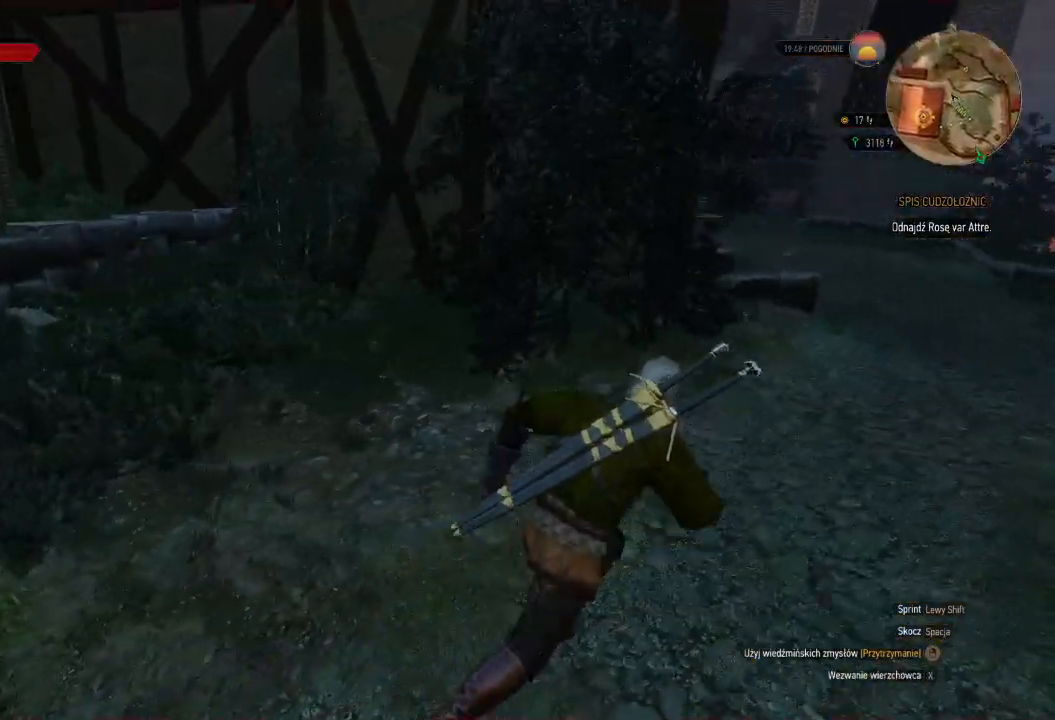
{"keys": [], "mouse": [], "events": [[300, "d", "up"]]}
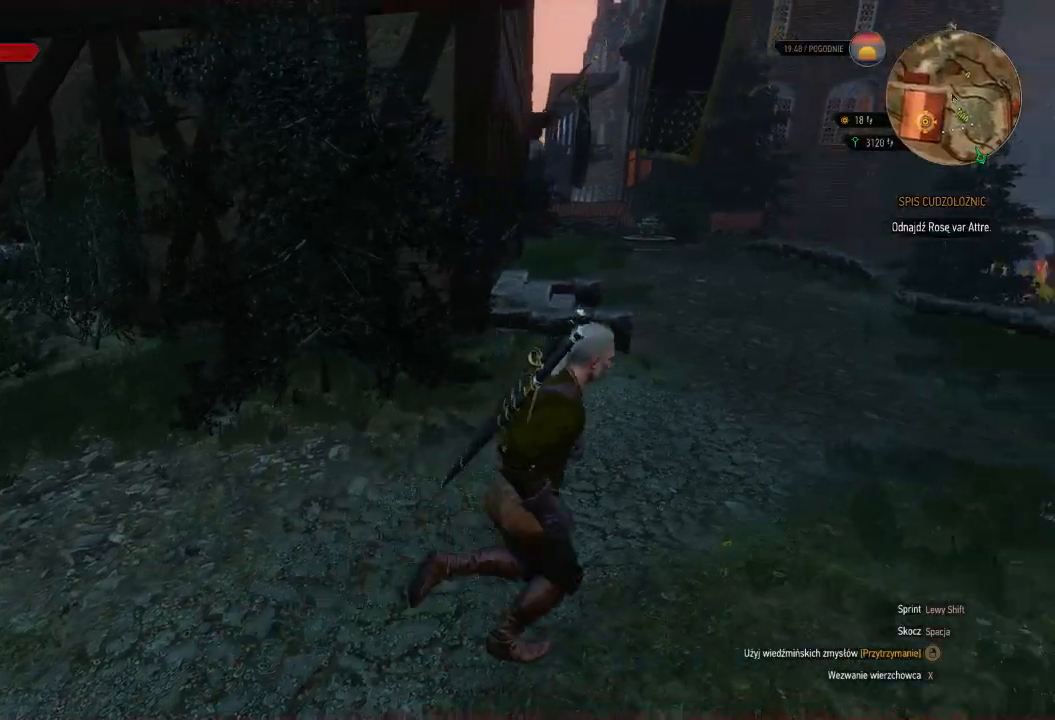
{"keys": [], "mouse": [], "events": []}
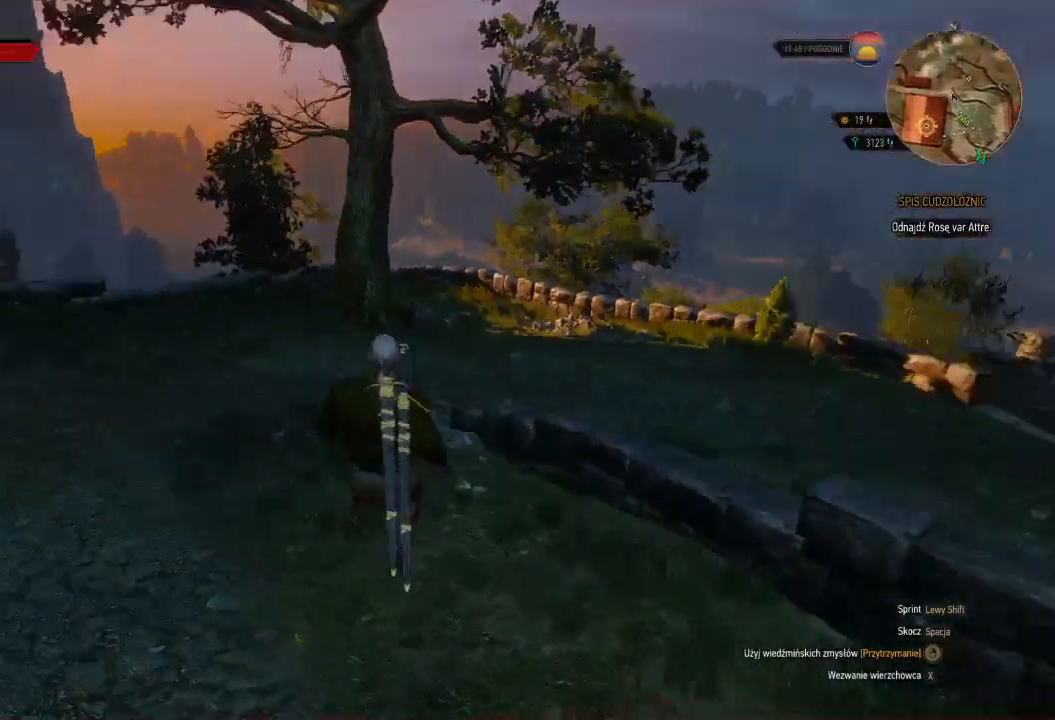
{"keys": [], "mouse": [], "events": []}
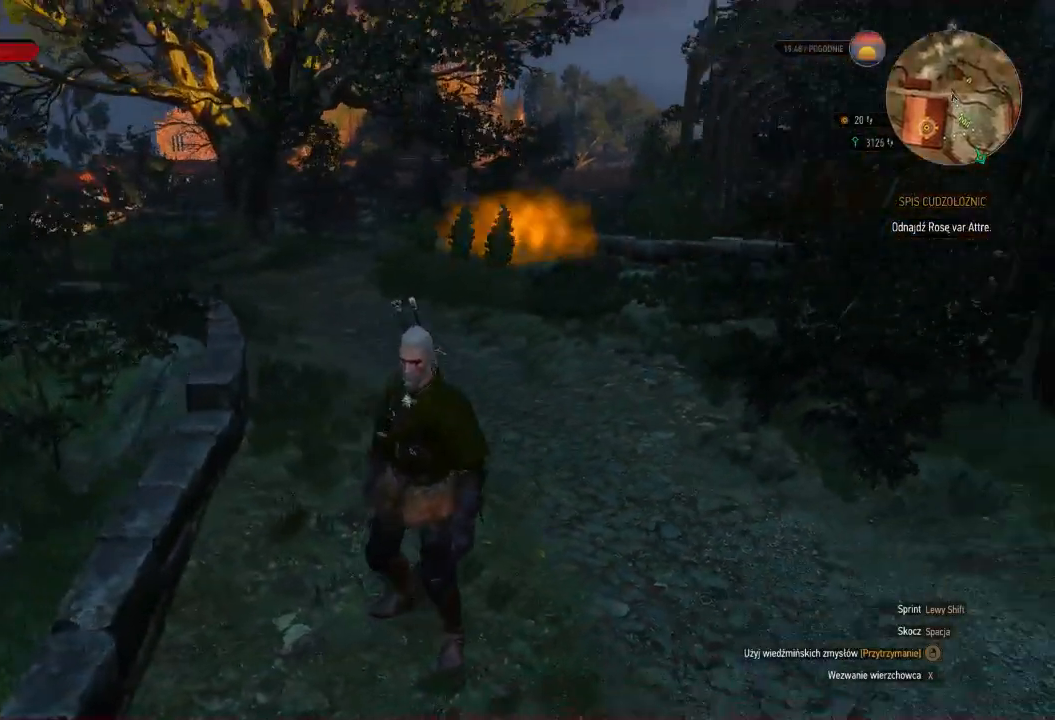
{"keys": ["d"], "mouse": [], "events": [[380, "d", "down"]]}
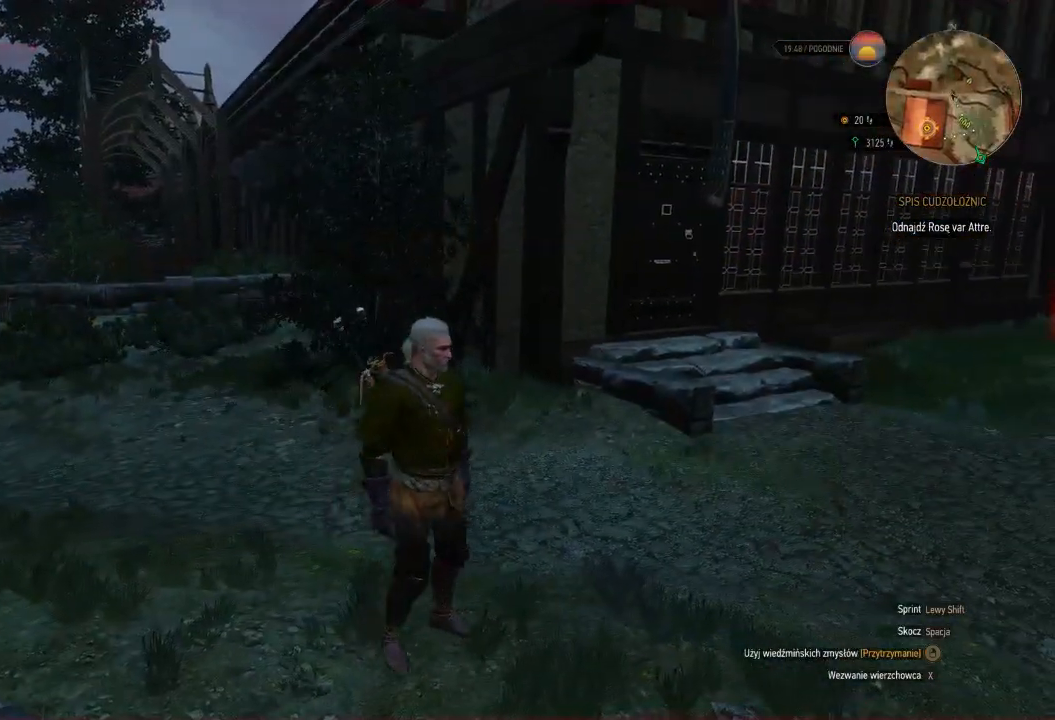
{"keys": ["w"], "mouse": [], "events": [[160, "w", "down"], [500, "d", "up"]]}
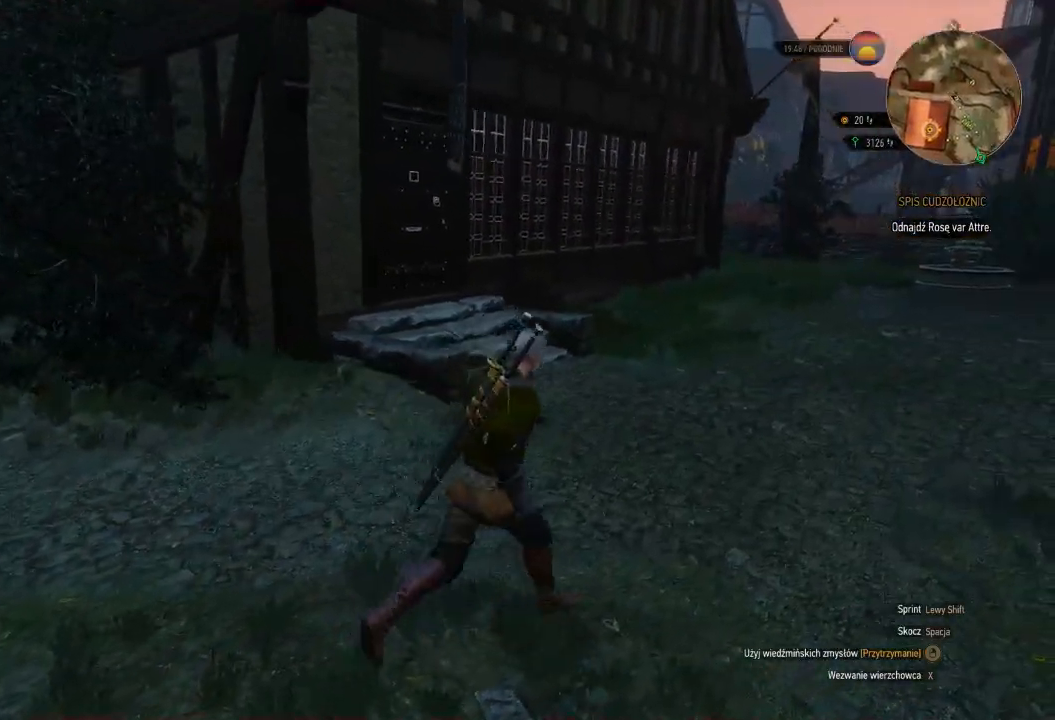
{"keys": [], "mouse": [], "events": [[180, "w", "up"]]}
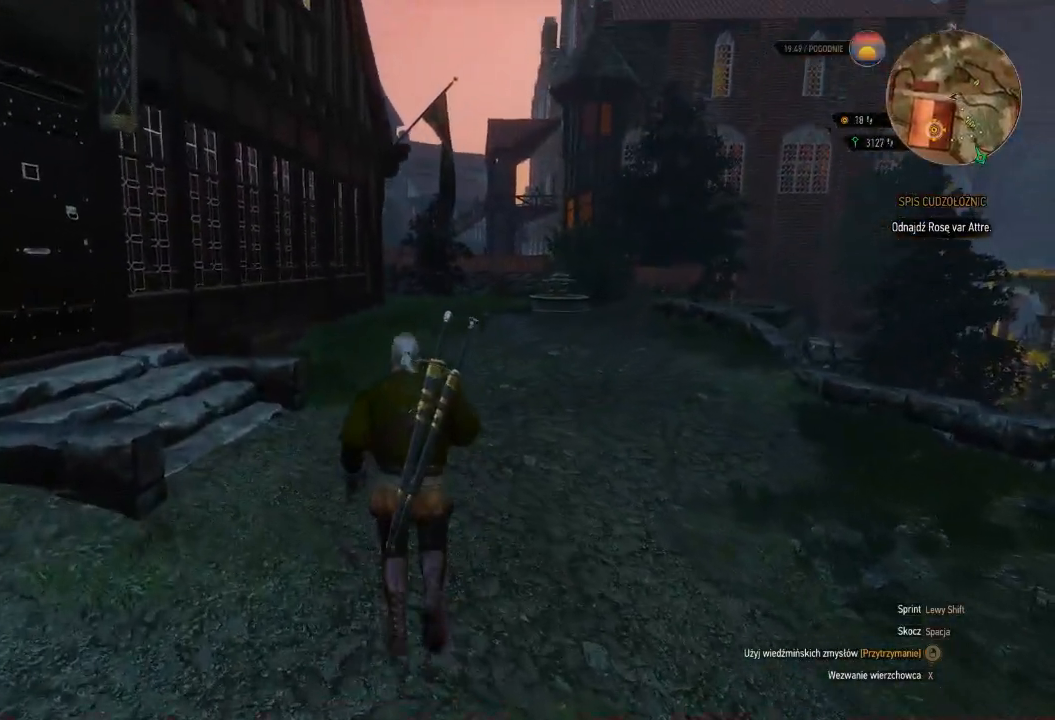
{"keys": [], "mouse": [], "events": []}
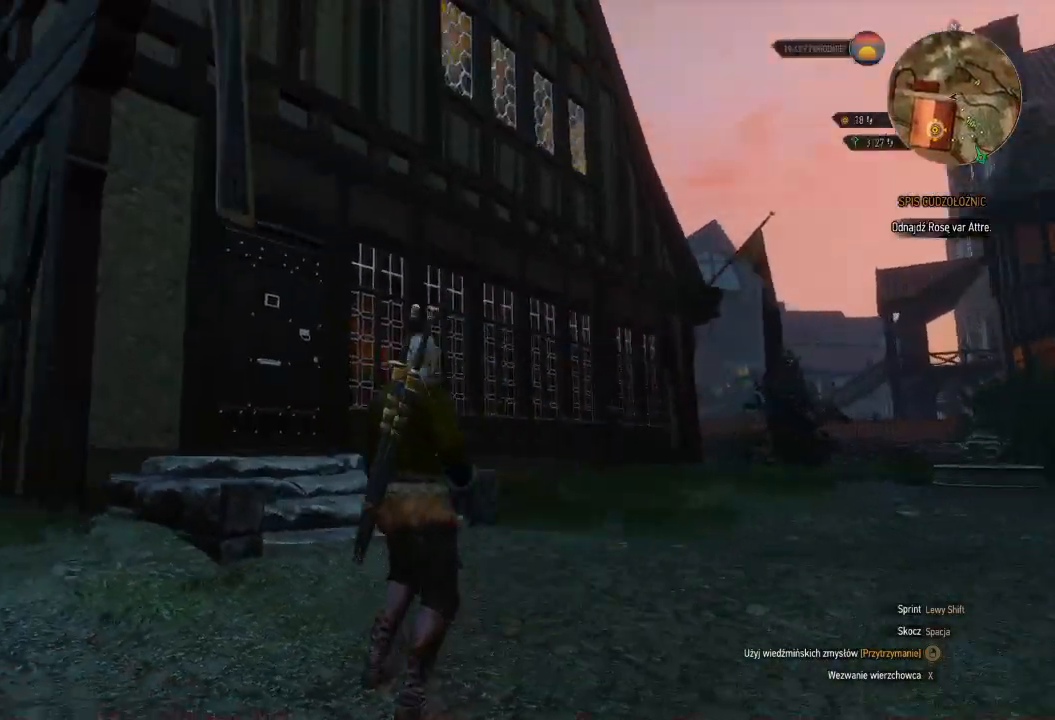
{"keys": [], "mouse": [], "events": []}
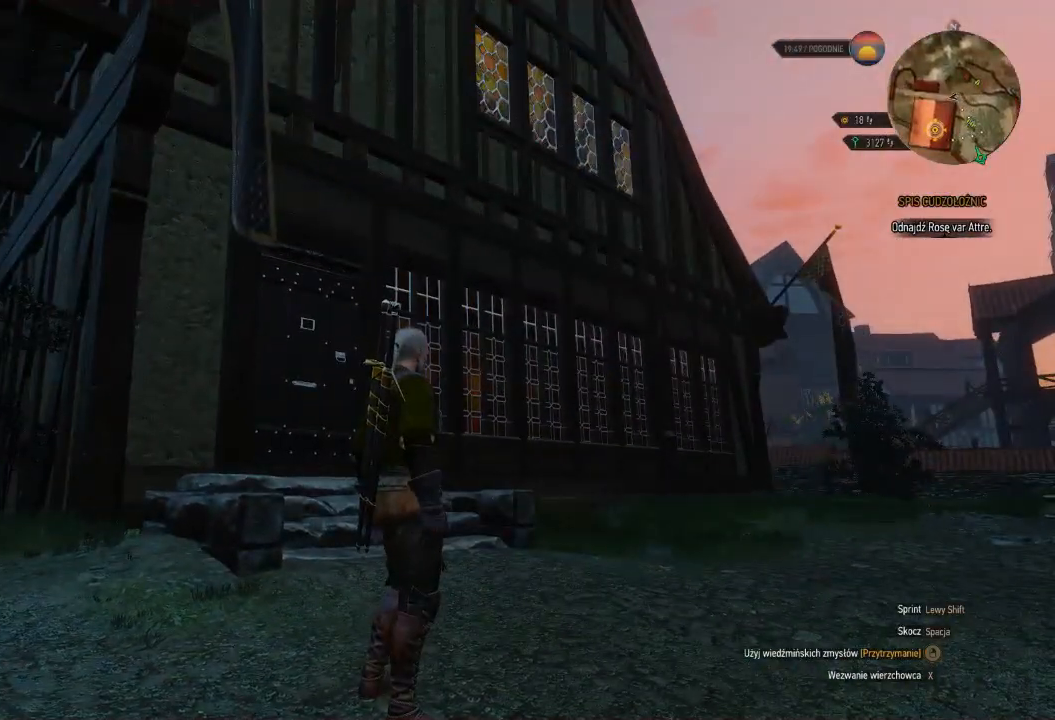
{"keys": ["w"], "mouse": [], "events": [[220, "w", "down"]]}
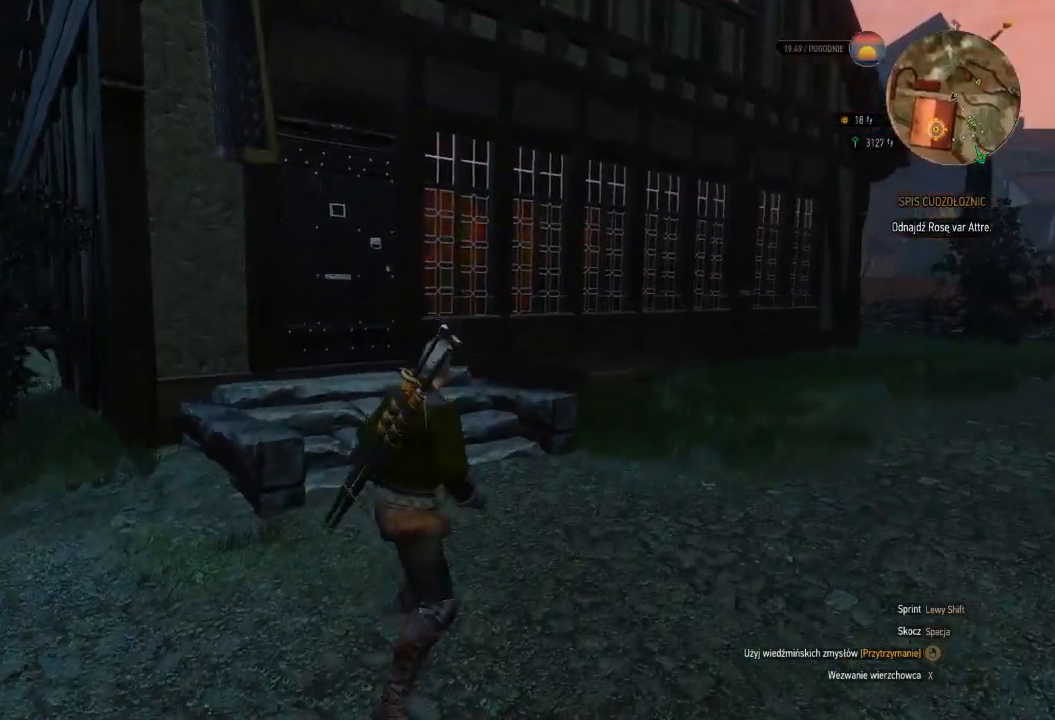
{"keys": ["w"], "mouse": [], "events": []}
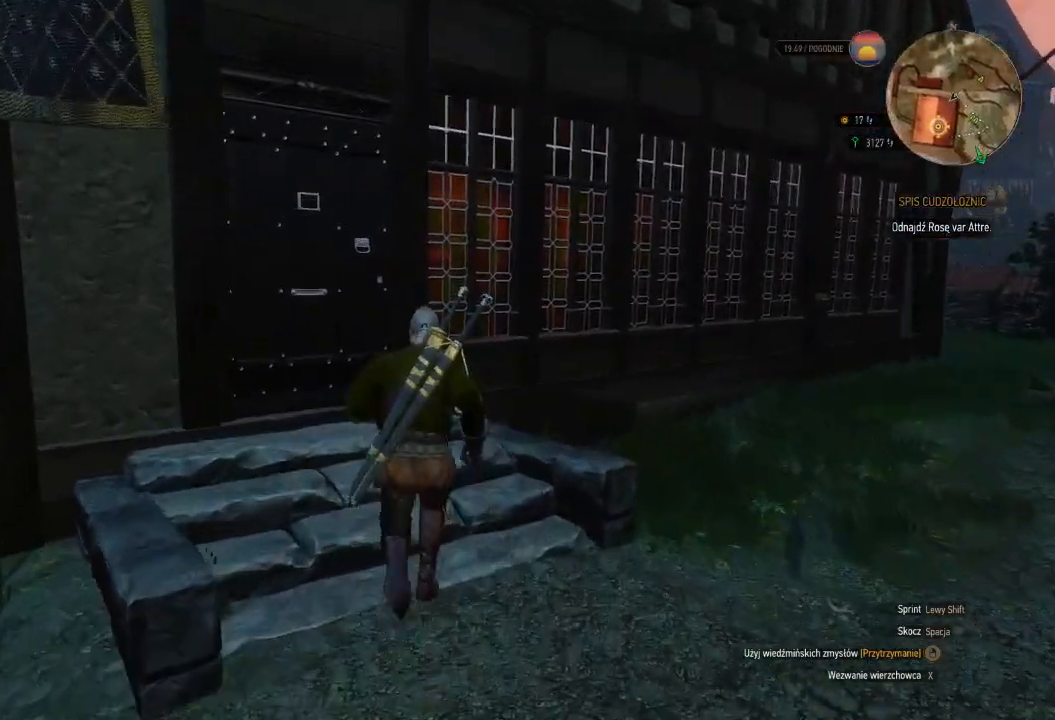
{"keys": ["a", "w"], "mouse": [], "events": [[20, "a", "down"]]}
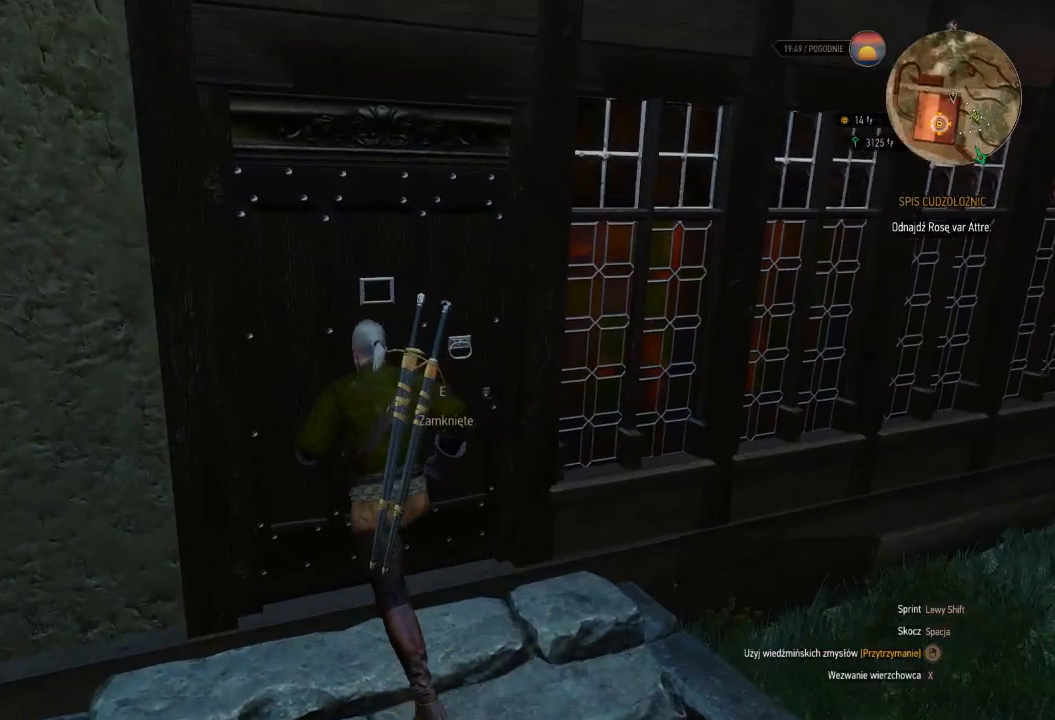
{"keys": ["d", "w"], "mouse": [], "events": [[20, "a", "up"], [400, "d", "down"]]}
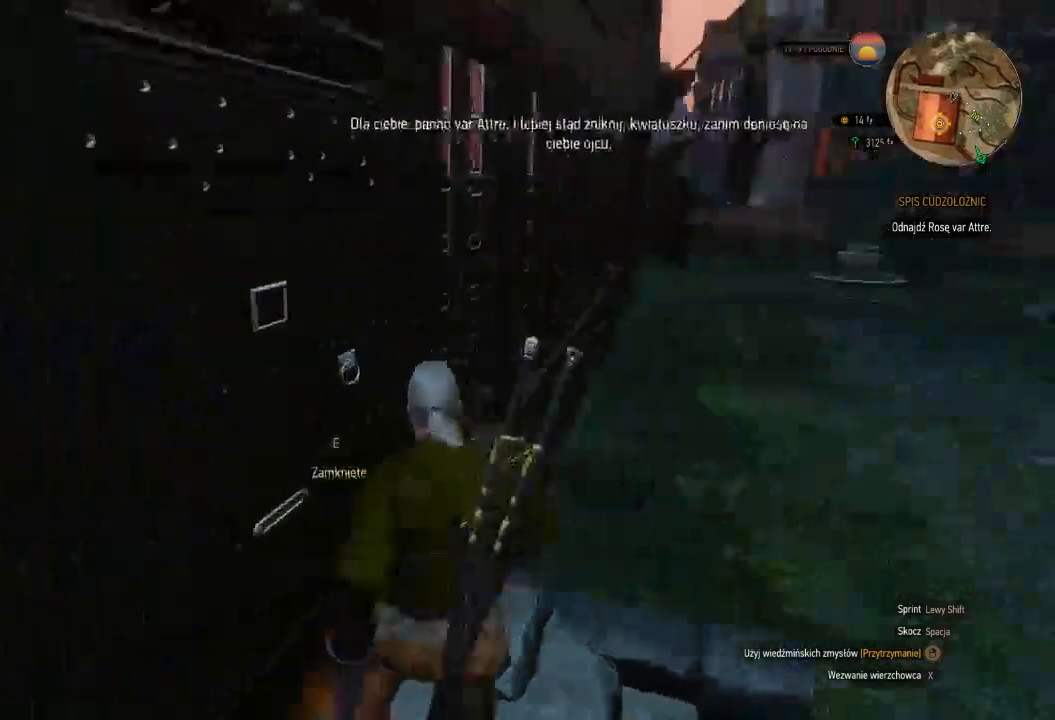
{"keys": ["d", "w"], "mouse": [], "events": []}
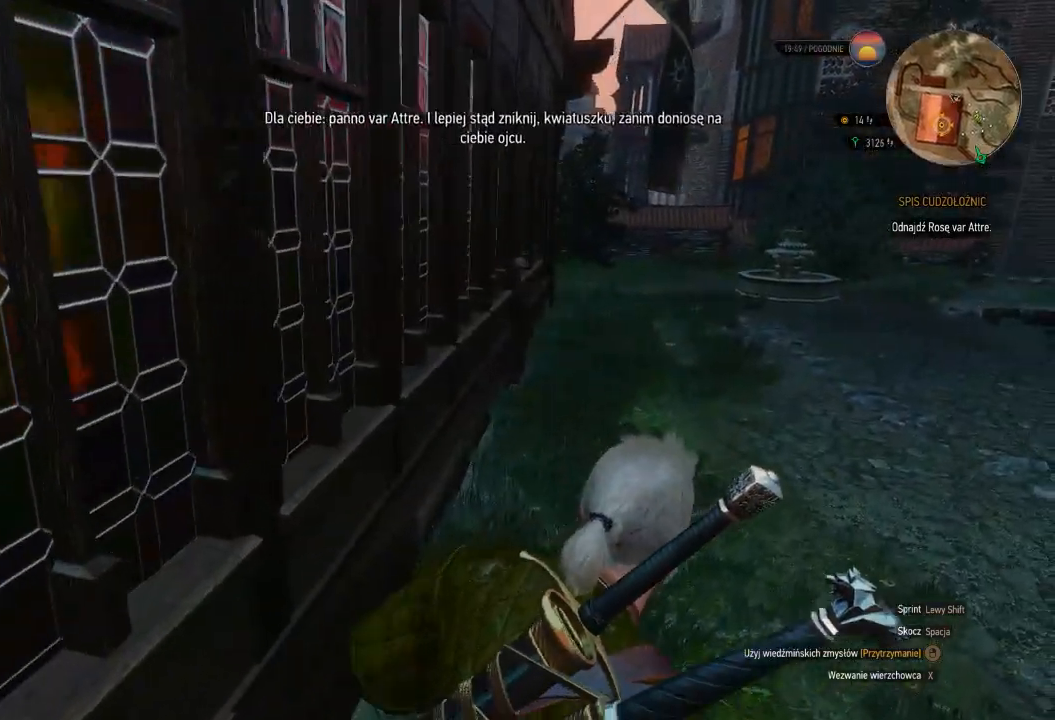
{"keys": ["w"], "mouse": [], "events": [[340, "d", "up"]]}
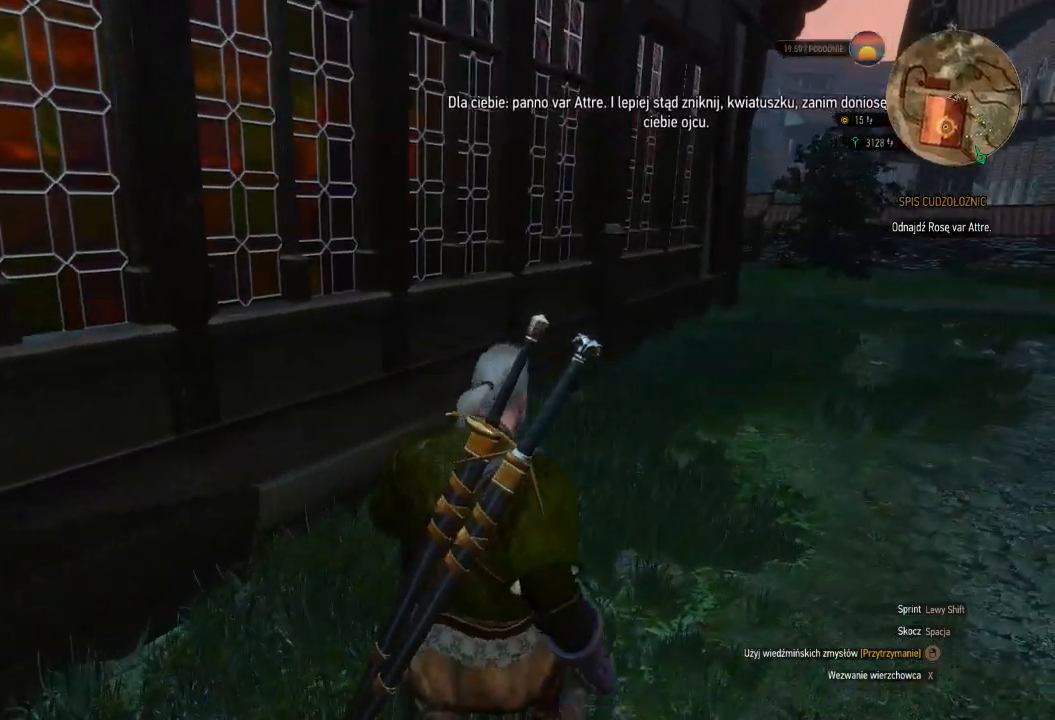
{"keys": ["d", "w"], "mouse": [], "events": [[220, "d", "down"]]}
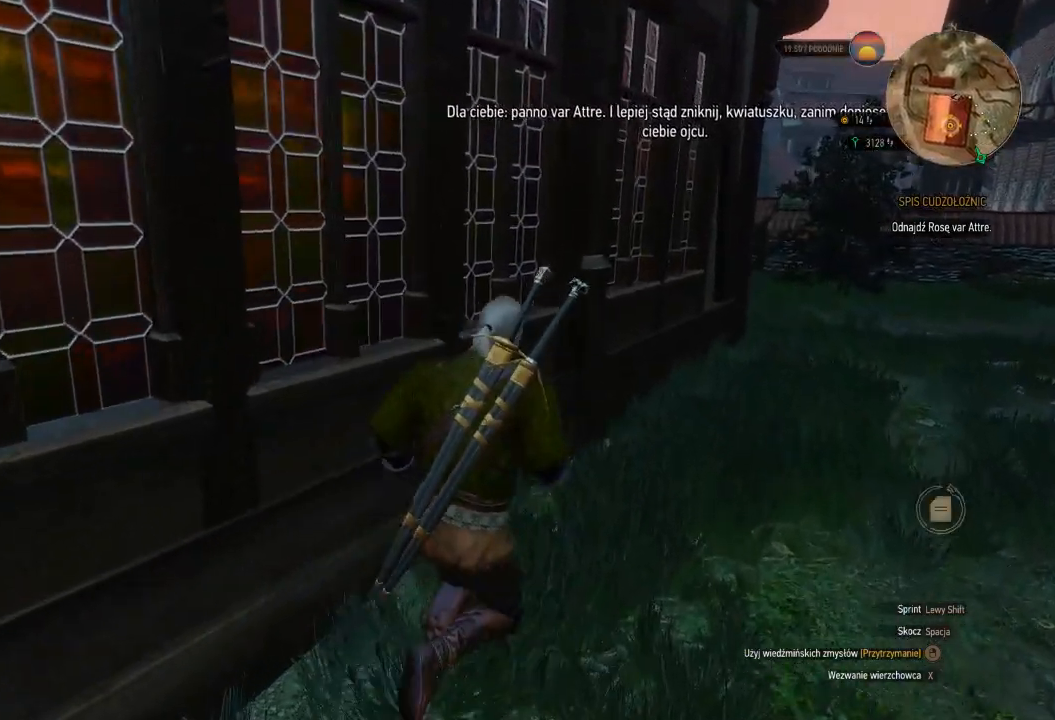
{"keys": [], "mouse": [], "events": [[320, "d", "up"], [500, "w", "up"]]}
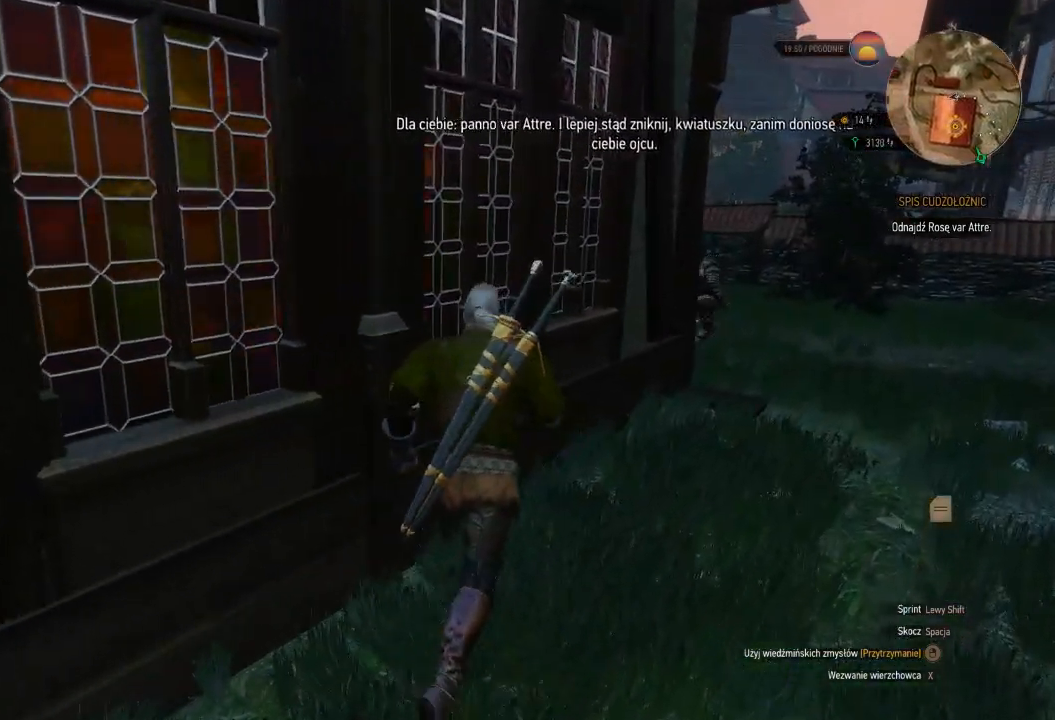
{"keys": [], "mouse": [], "events": []}
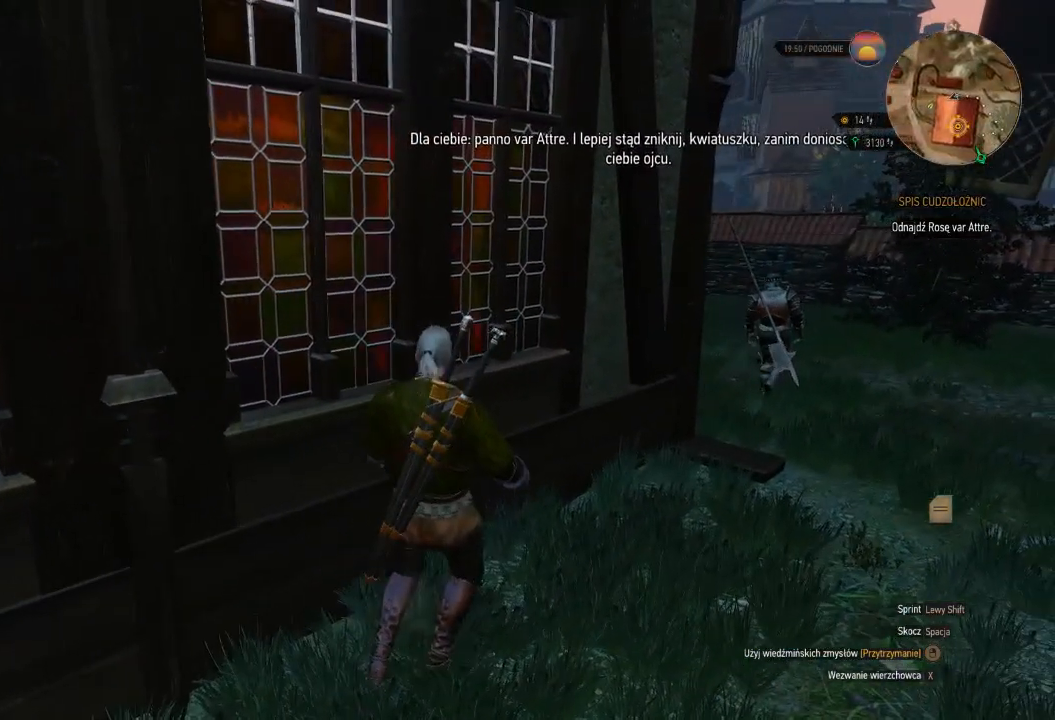
{"keys": ["d", "w"], "mouse": [], "events": [[440, "w", "down"], [500, "d", "down"]]}
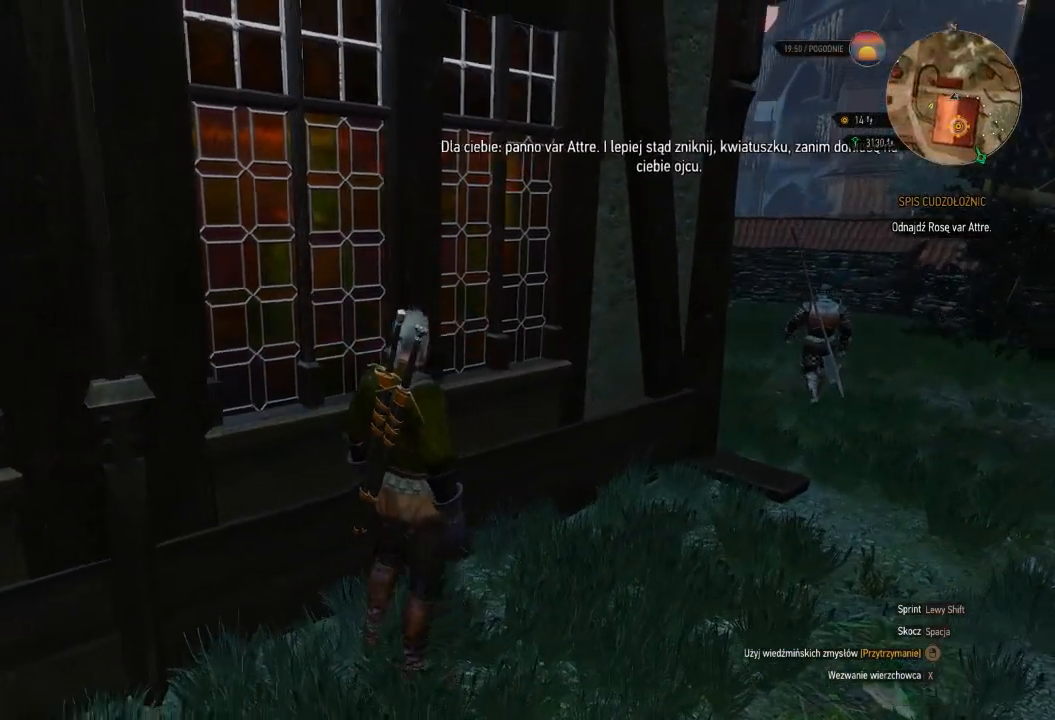
{"keys": [], "mouse": [], "events": [[320, "d", "up"], [360, "w", "up"]]}